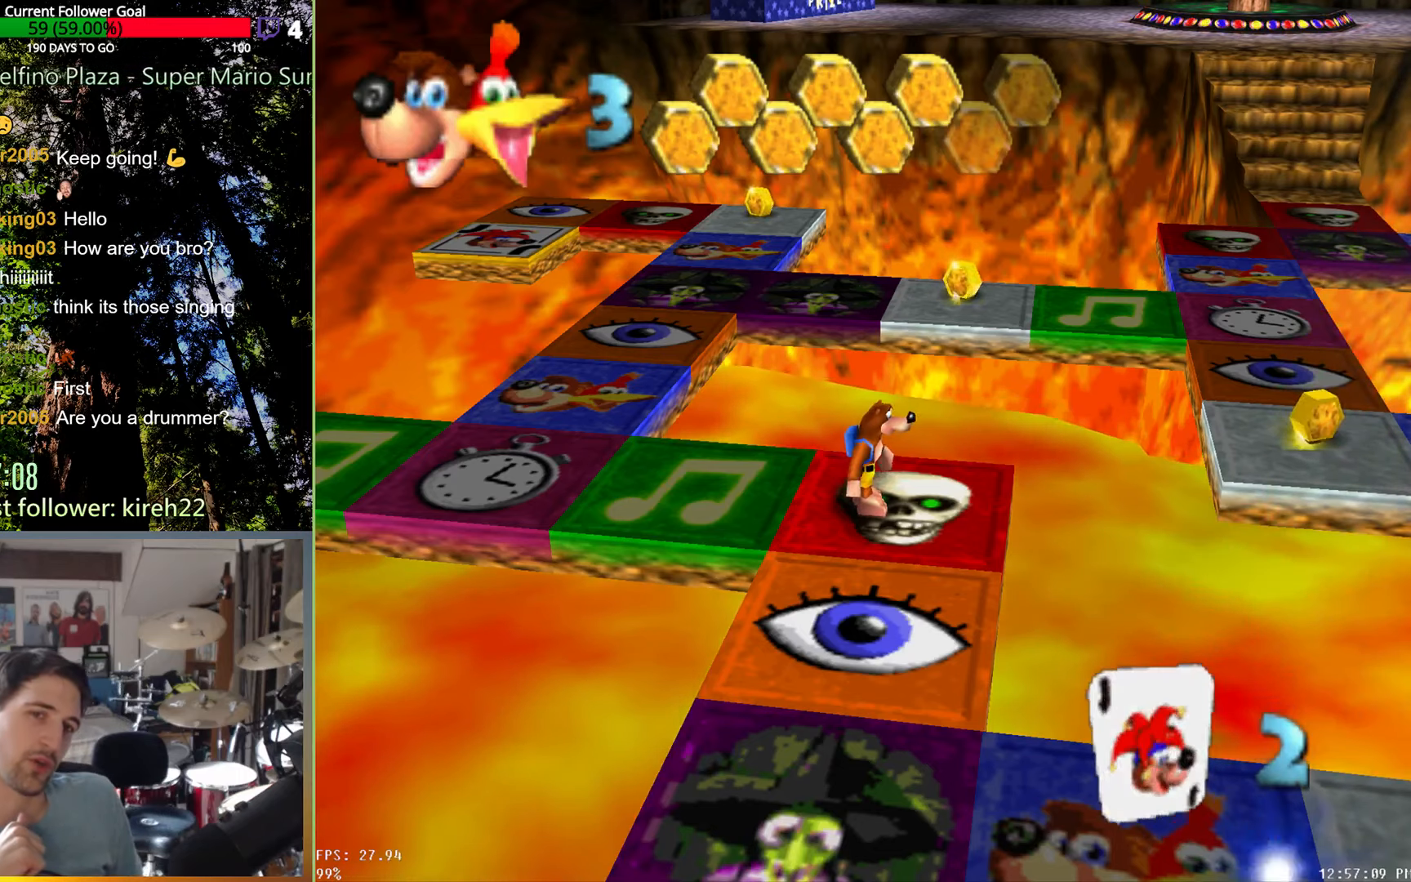
Gameplay with a controller (Xbox layout); each line is a JSON object with the inputs held at the frame after it. "events" lists button and stick changes between this image and that frame as [ms after this image, input, new state], when the widget could be followed in between. Not read: L3 R3.
{"buttons": ["A"], "left_stick": "center", "right_stick": "center", "events": [[479, "A", "down"]]}
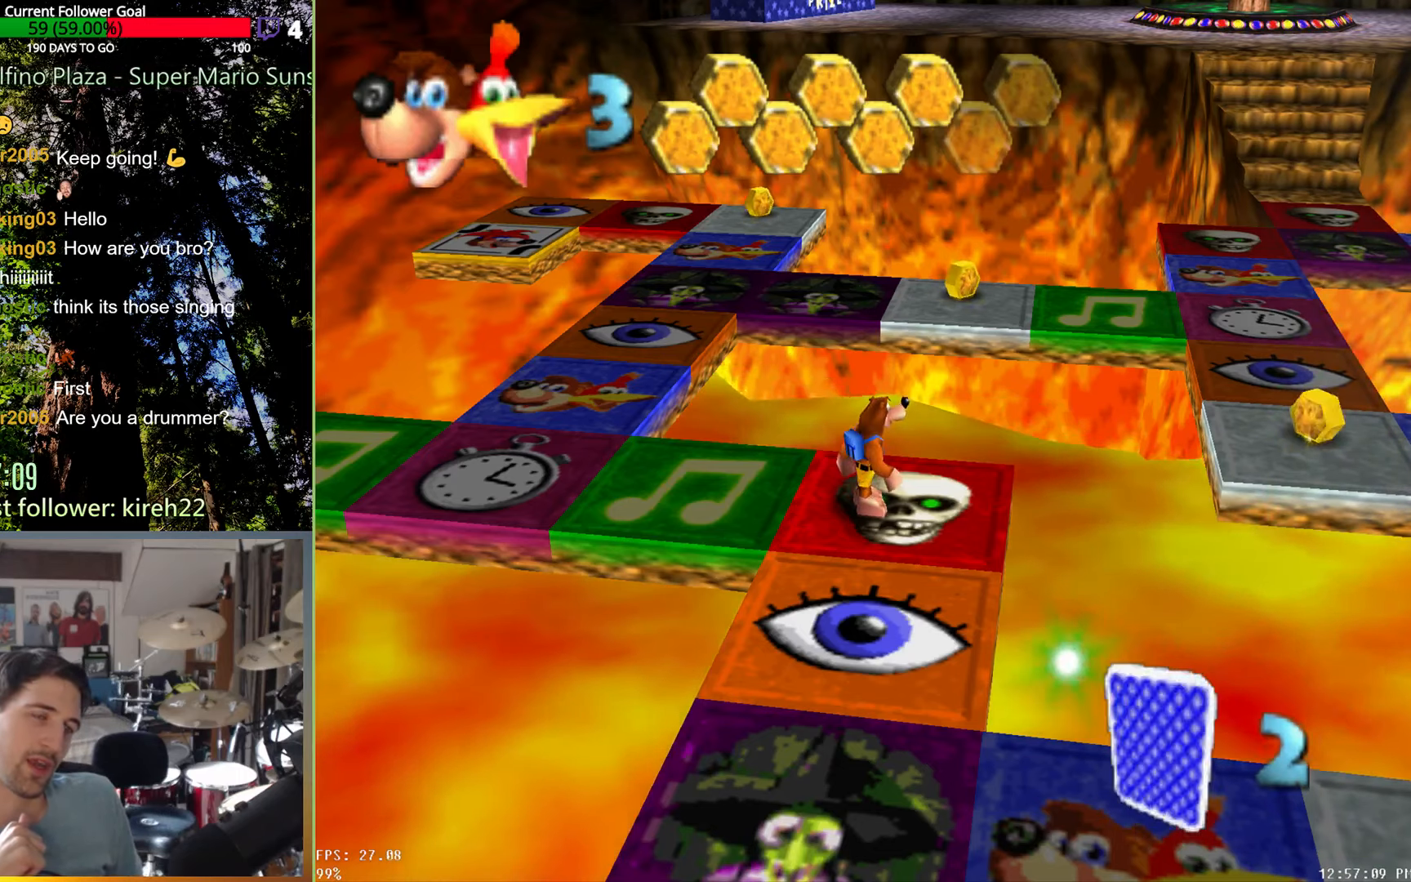
{"buttons": [], "left_stick": "center", "right_stick": "center", "events": [[188, "A", "up"]]}
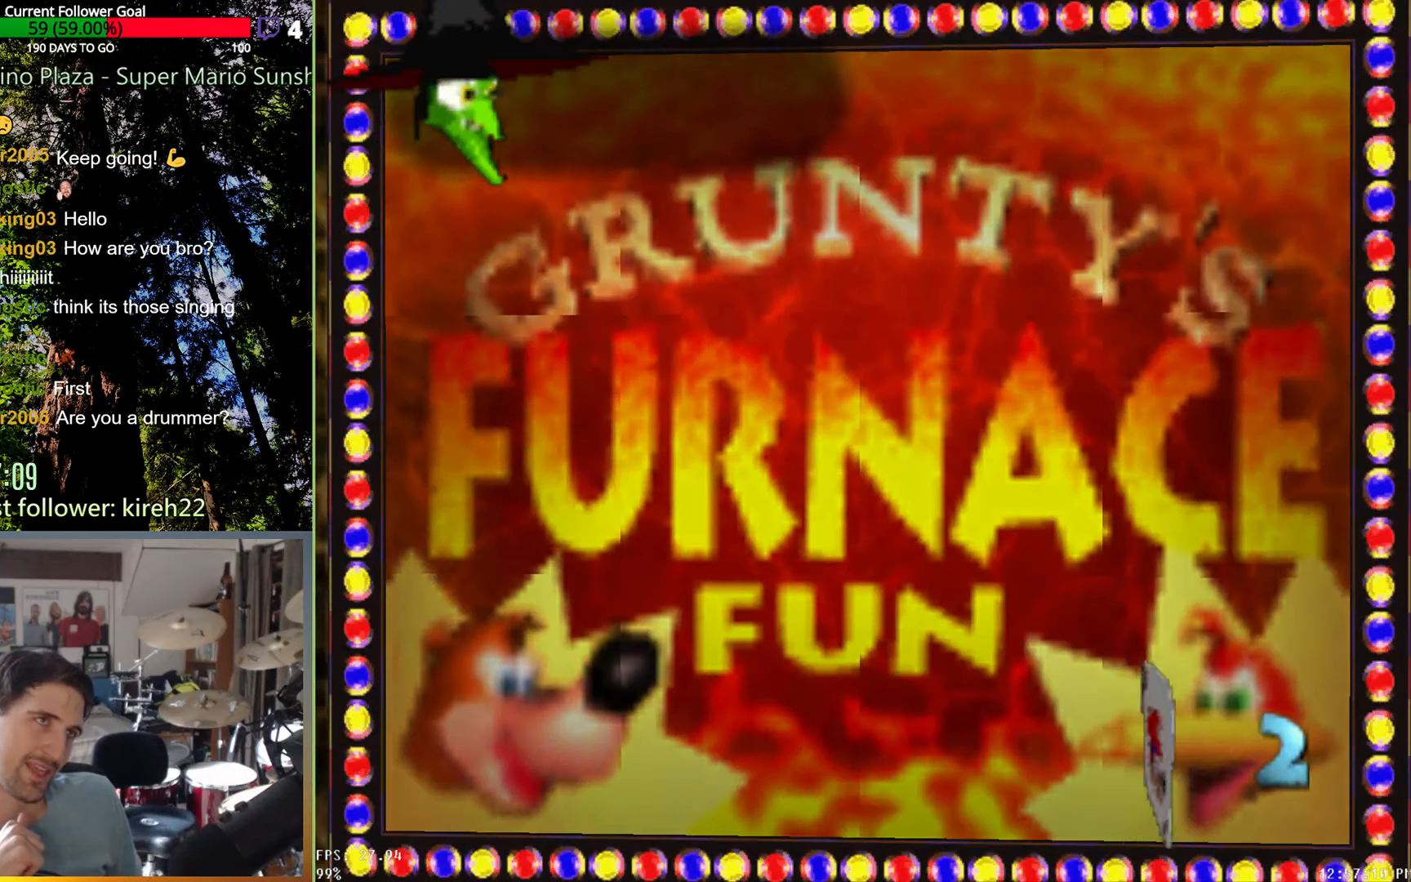
{"buttons": [], "left_stick": "center", "right_stick": "center", "events": []}
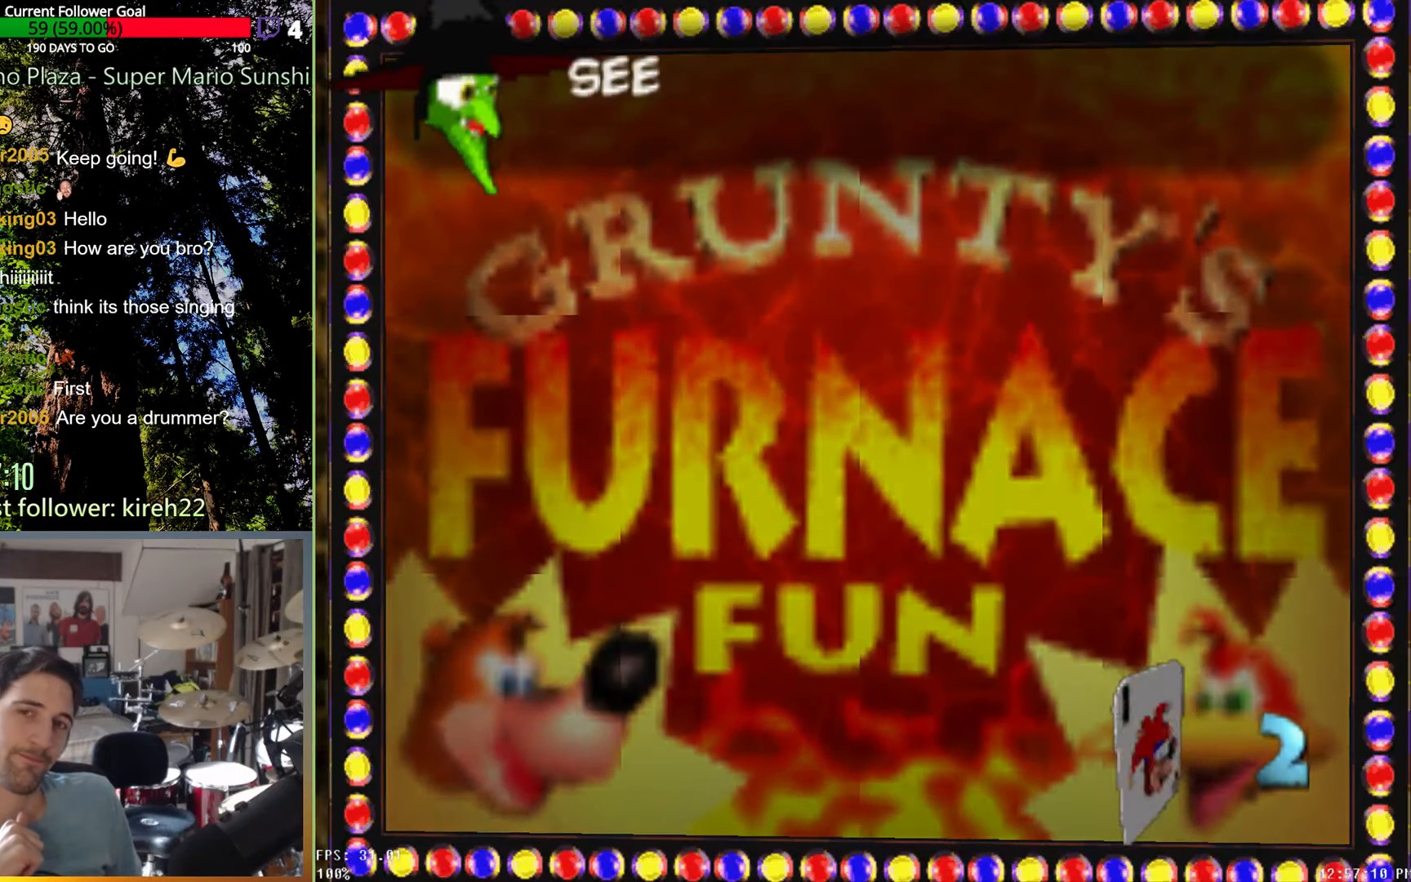
{"buttons": [], "left_stick": "center", "right_stick": "center", "events": []}
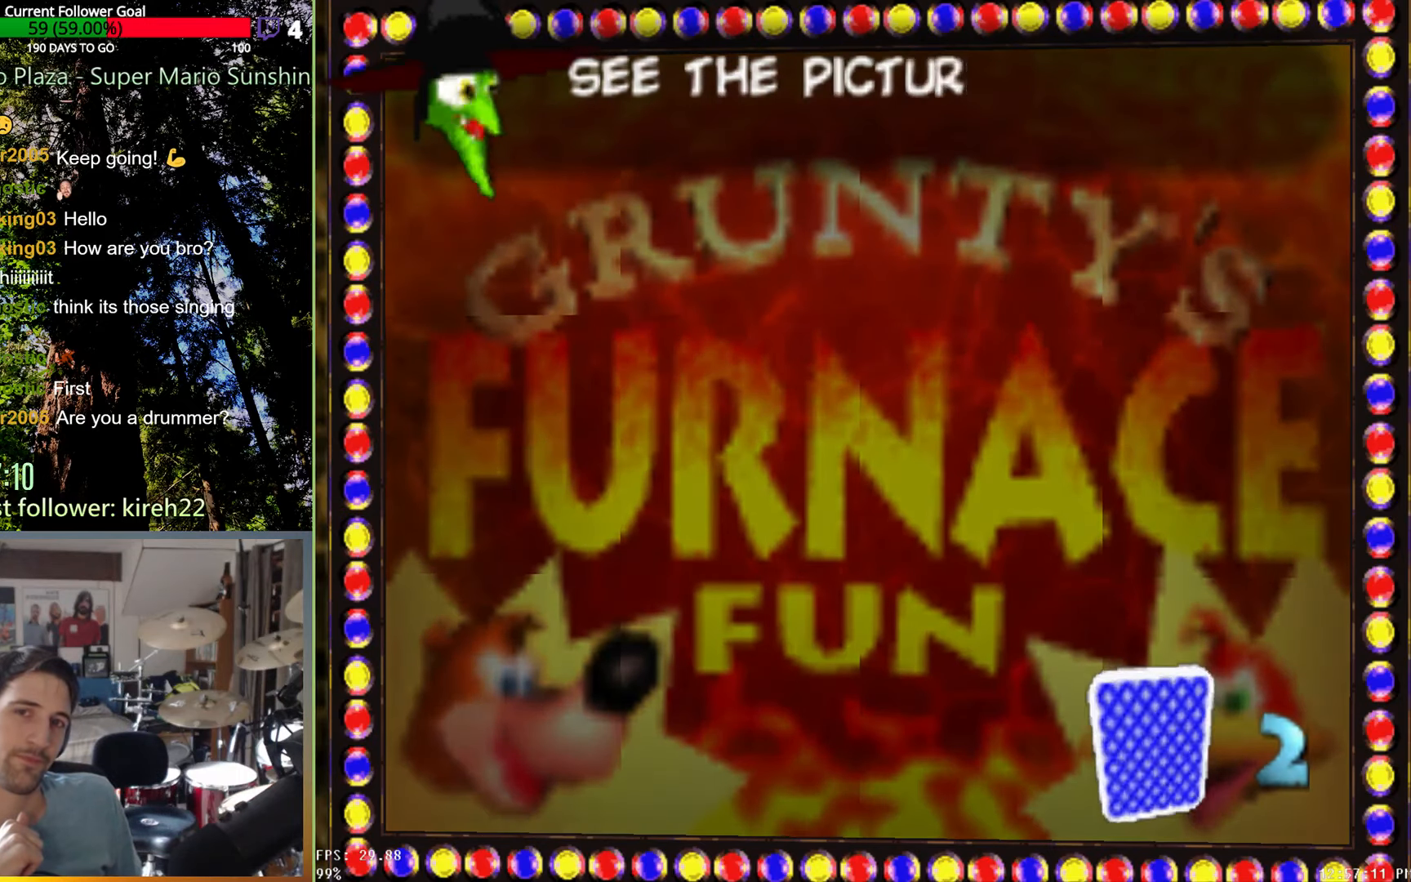
{"buttons": ["X"], "left_stick": "center", "right_stick": "center", "events": [[271, "X", "down"]]}
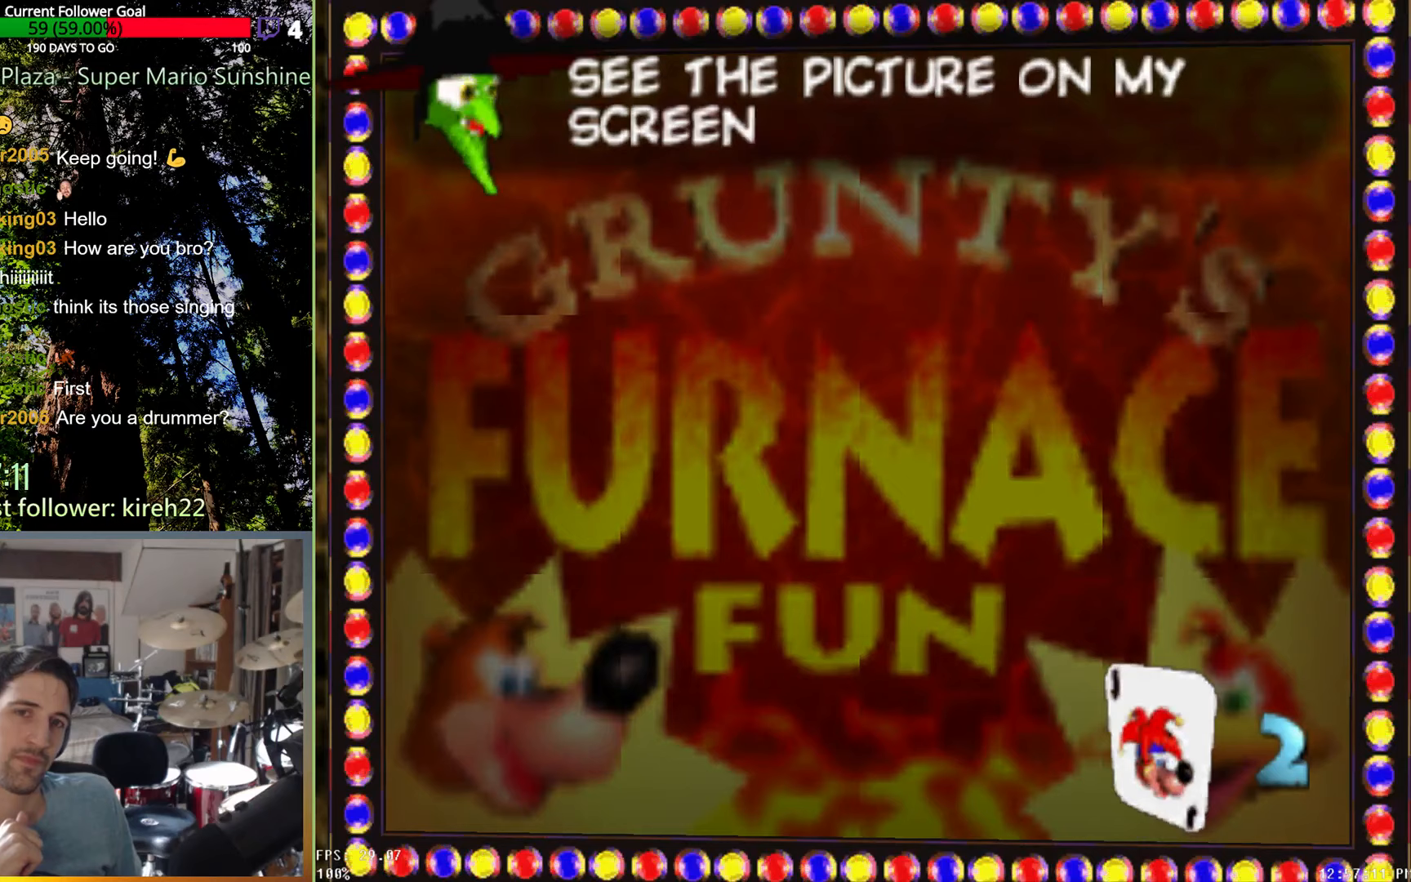
{"buttons": ["X"], "left_stick": "center", "right_stick": "center", "events": []}
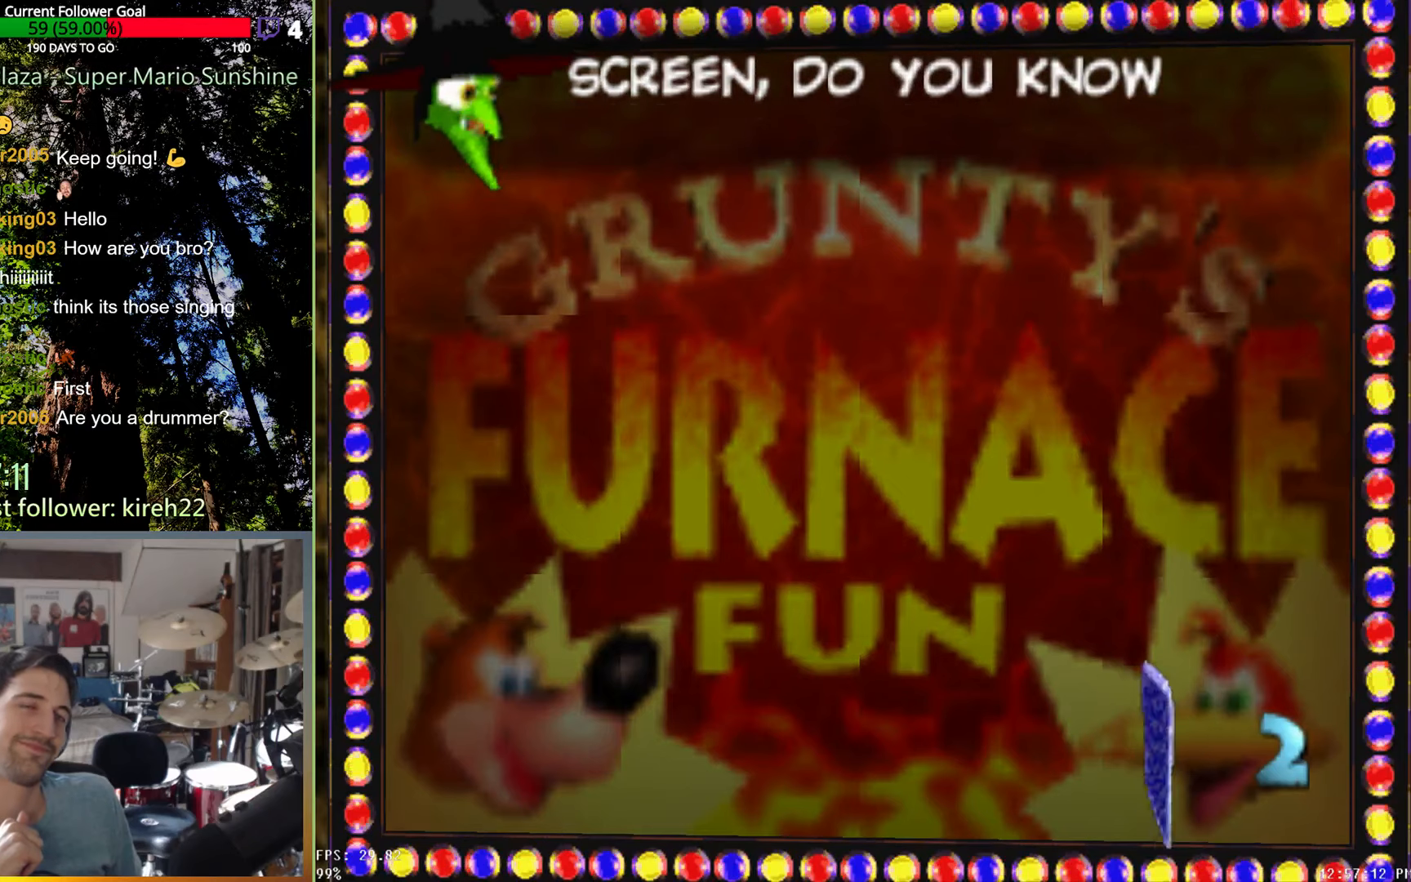
{"buttons": ["X"], "left_stick": "center", "right_stick": "center", "events": []}
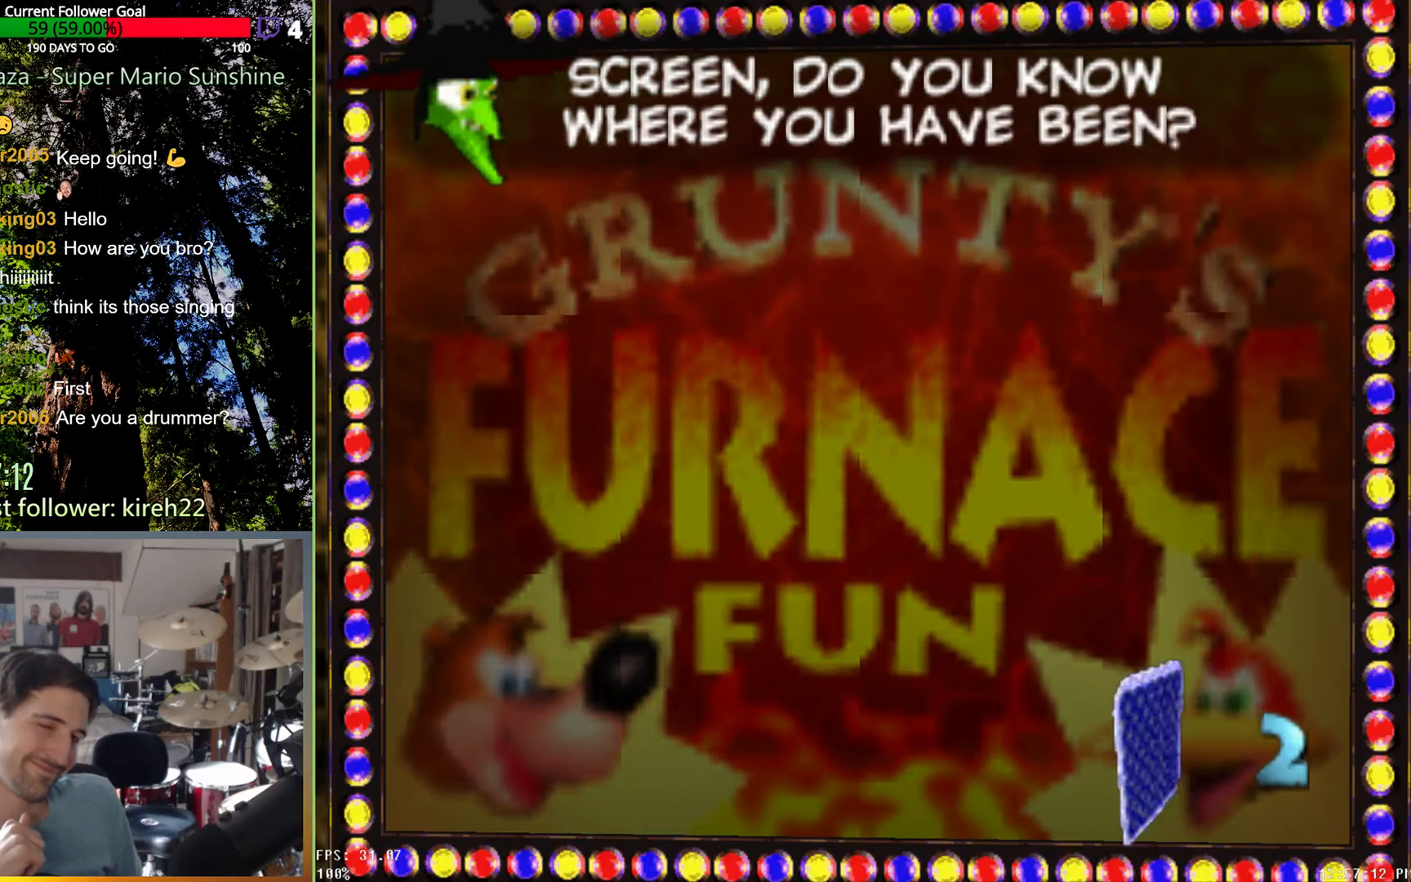
{"buttons": [], "left_stick": "center", "right_stick": "center", "events": [[479, "X", "up"]]}